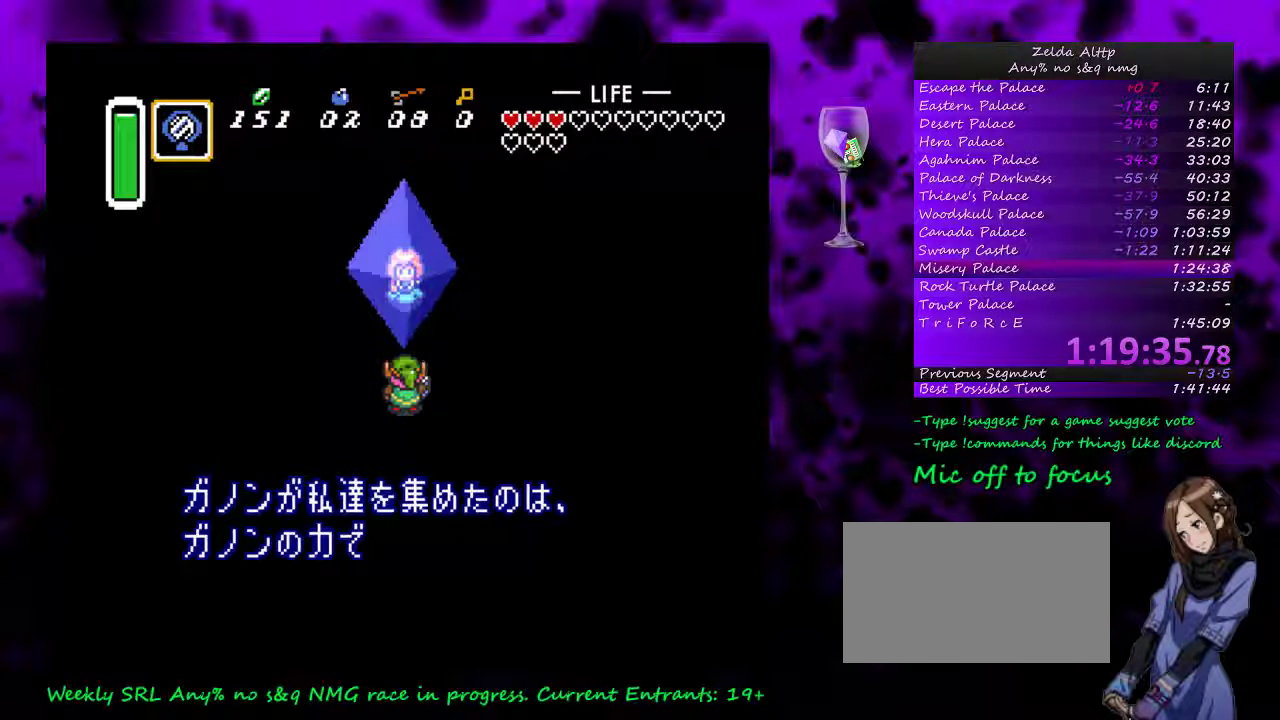
Gameplay with a controller (Nintendo layout); each line is a JSON object with the inputs held at the frame after it. "events" lists button and stick changes between this image and that frame as [ms after this image, input, new state], when the widget could be followed in between. Not read: L3 R3.
{"buttons": [], "events": [[50, "A", "down"], [117, "A", "up"], [217, "A", "down"], [267, "A", "up"], [367, "A", "down"], [417, "A", "up"]]}
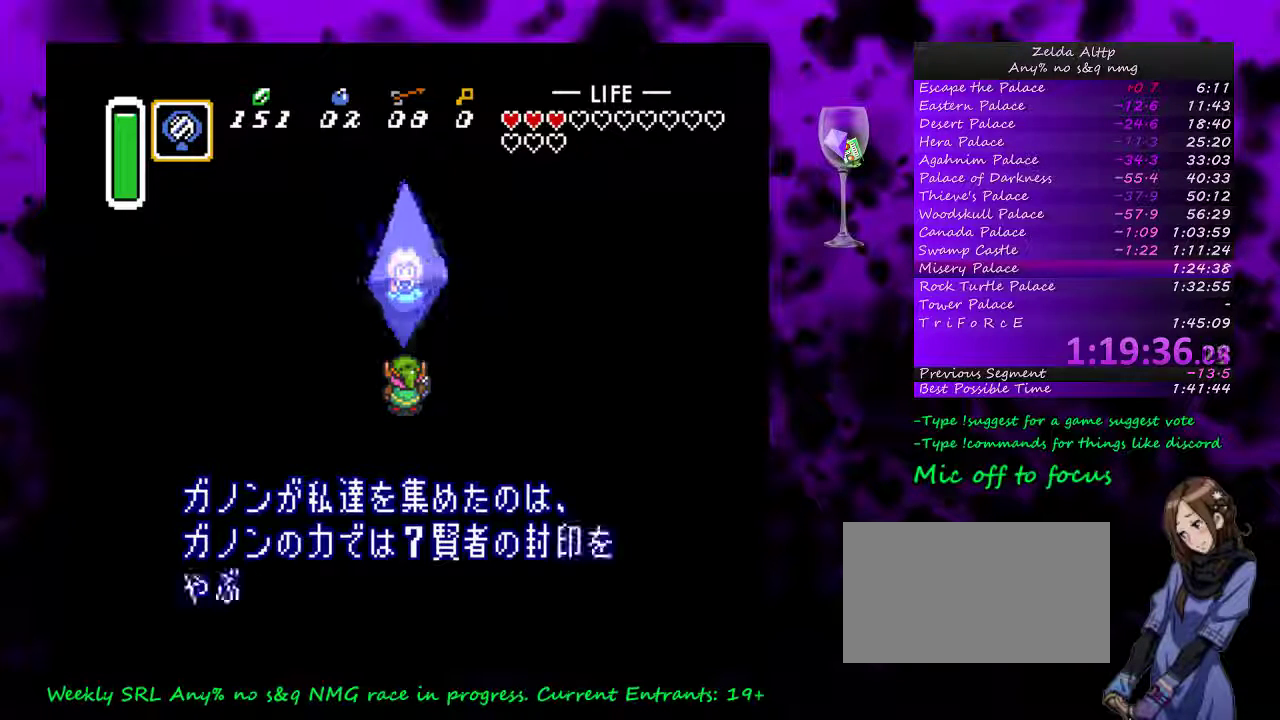
{"buttons": [], "events": [[17, "A", "down"], [300, "A", "up"], [367, "A", "down"], [467, "A", "up"]]}
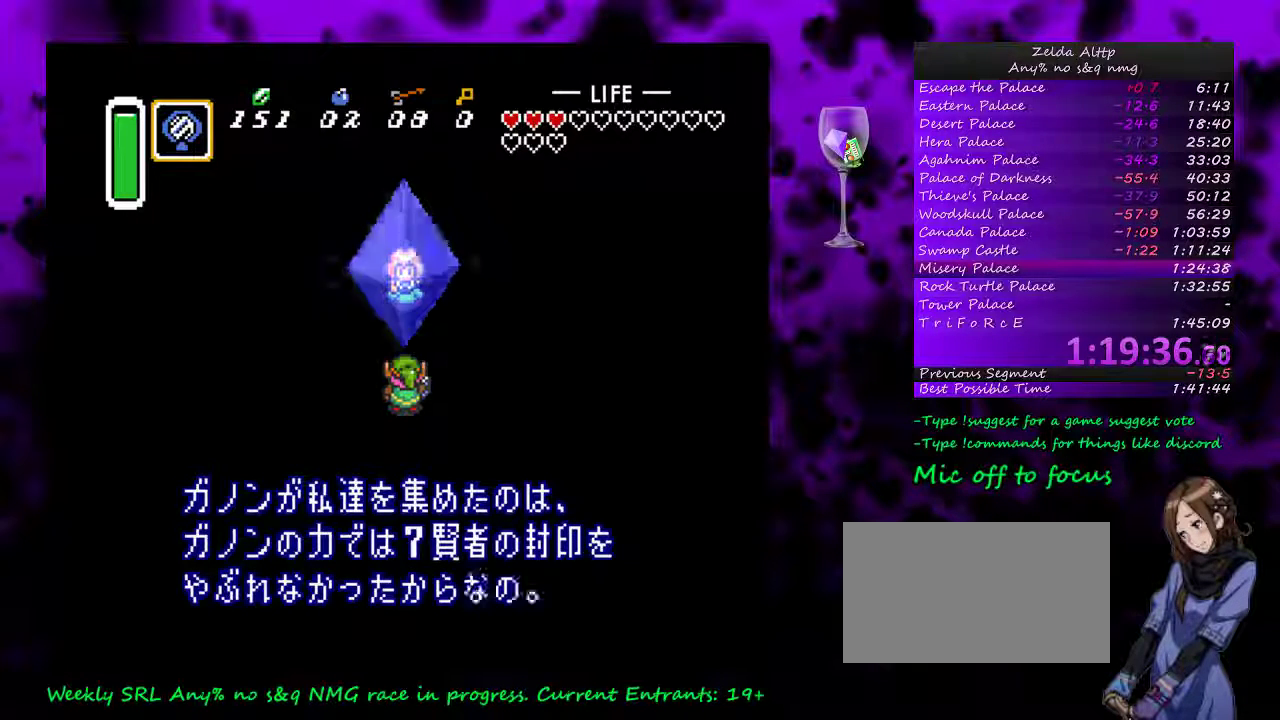
{"buttons": [], "events": [[50, "A", "down"], [433, "A", "up"]]}
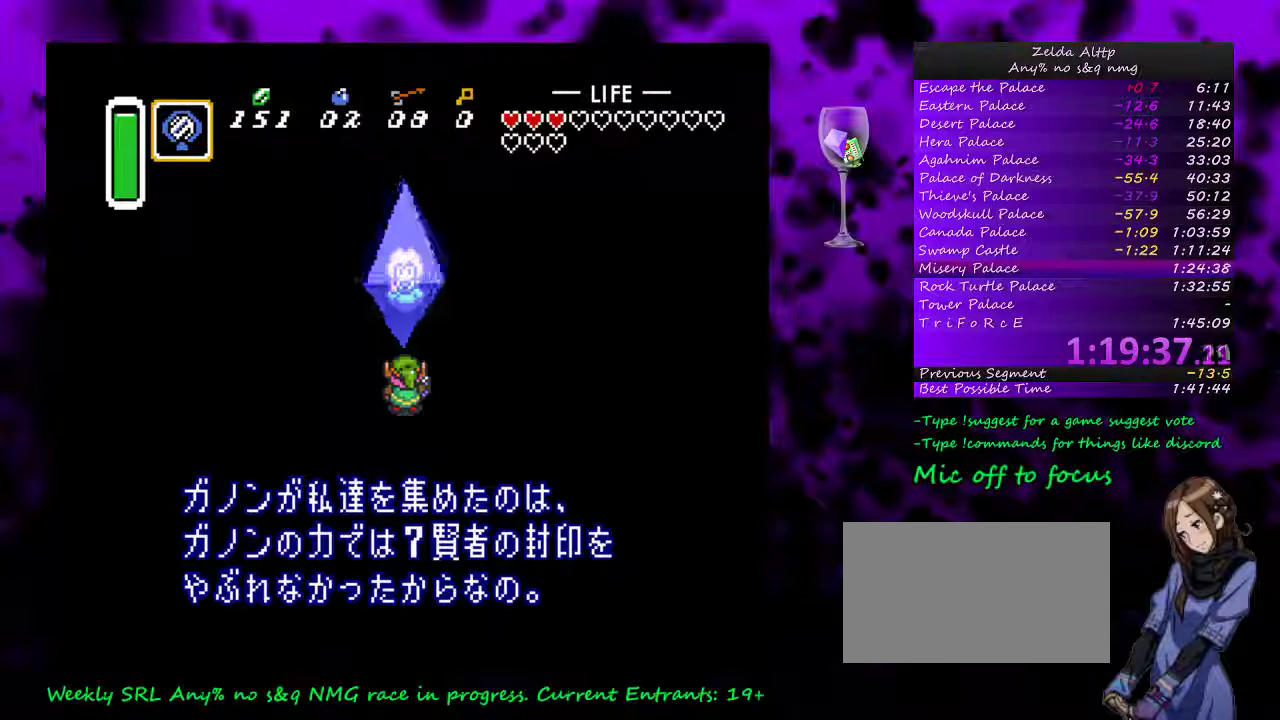
{"buttons": ["A"], "events": [[17, "A", "down"], [83, "A", "up"], [167, "A", "down"], [233, "A", "up"], [333, "A", "down"]]}
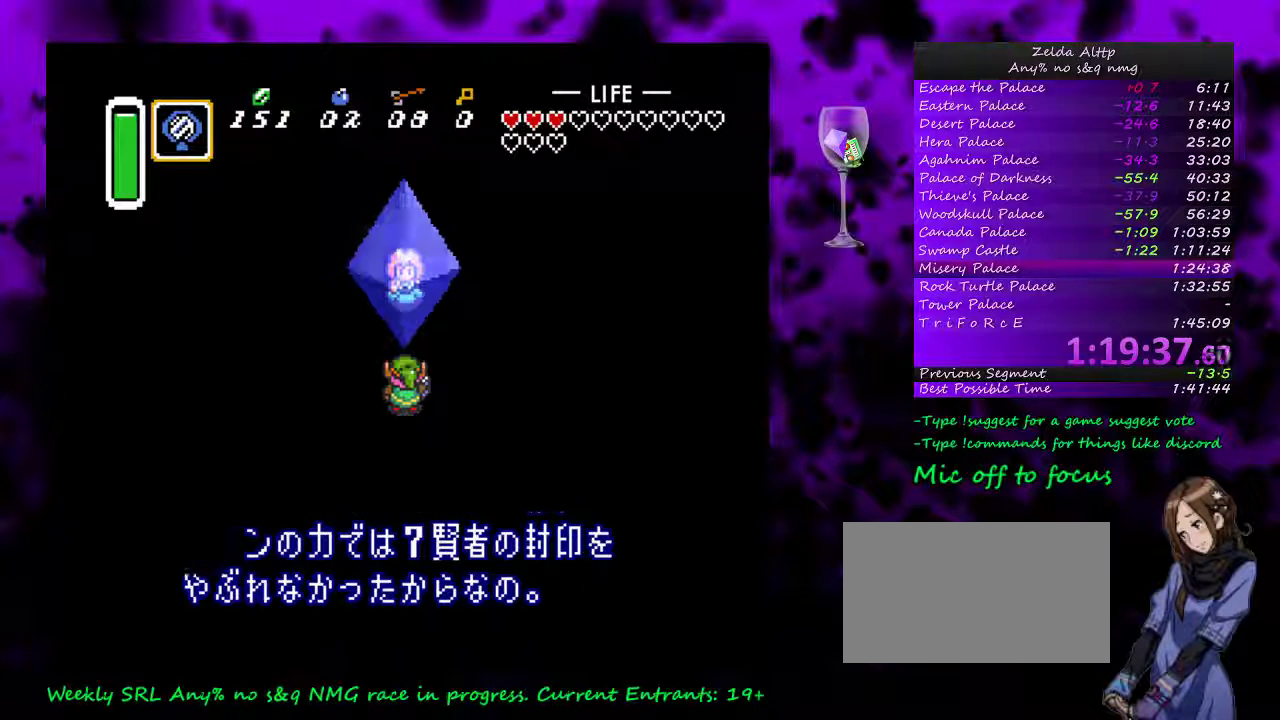
{"buttons": [], "events": [[200, "A", "up"], [267, "A", "down"], [333, "A", "up"], [433, "A", "down"], [483, "A", "up"]]}
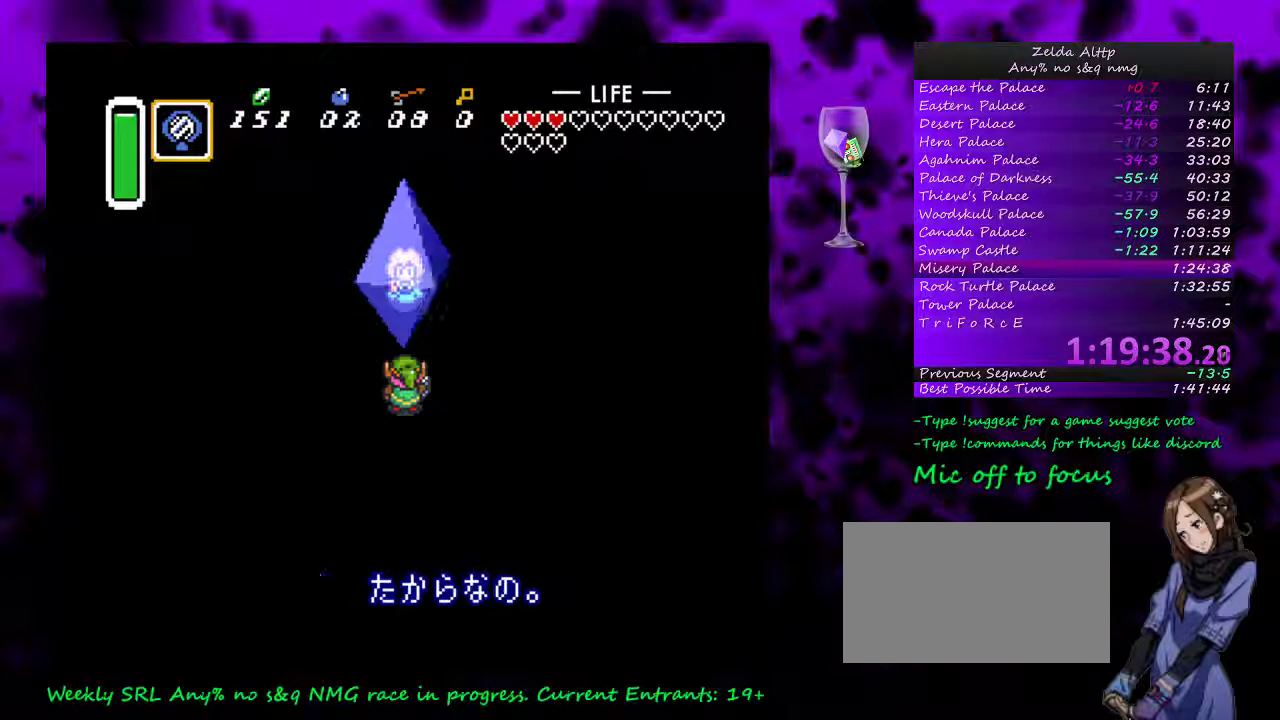
{"buttons": ["A"], "events": [[83, "A", "down"], [133, "A", "up"], [217, "A", "down"], [300, "A", "up"], [367, "A", "down"]]}
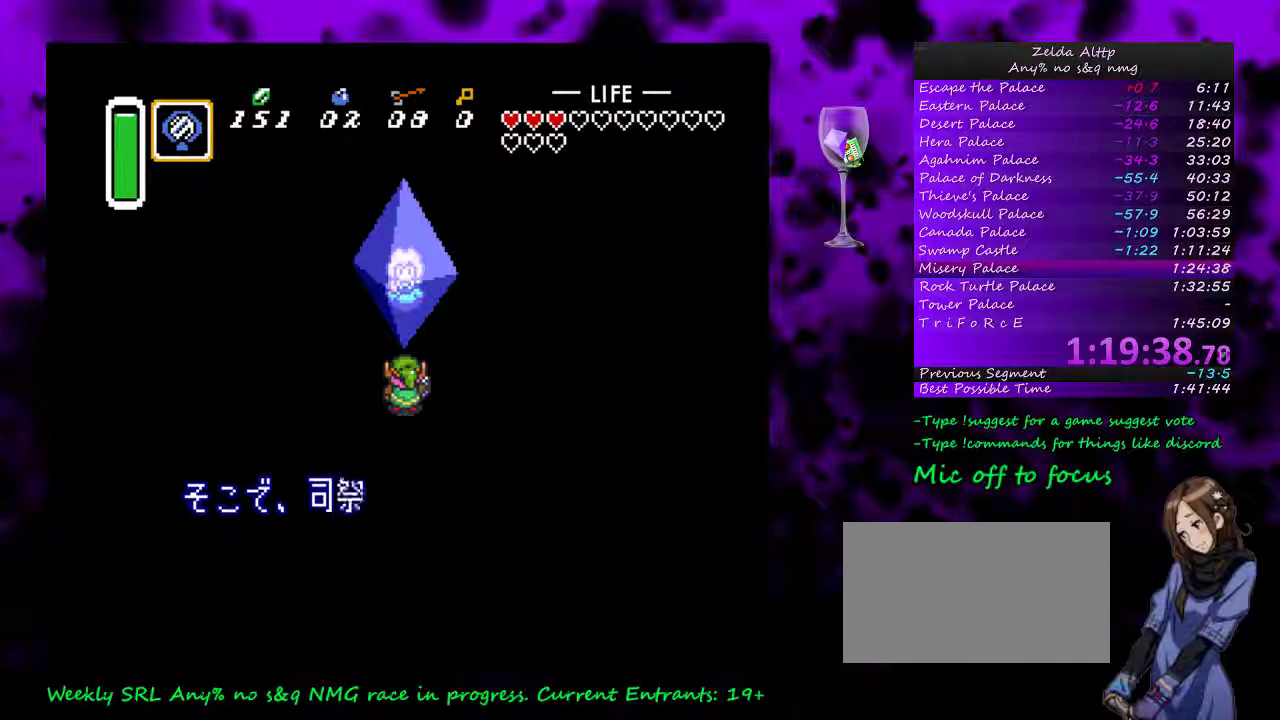
{"buttons": ["A"], "events": [[367, "A", "up"], [450, "A", "down"]]}
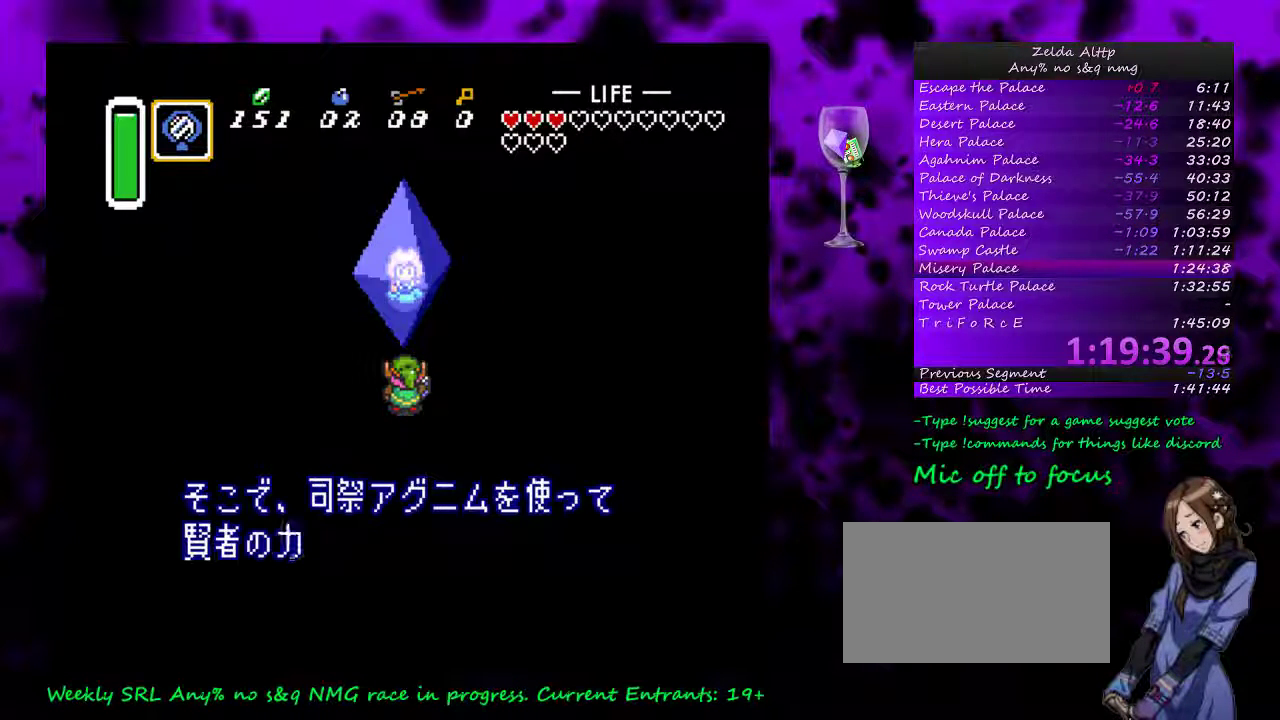
{"buttons": [], "events": [[500, "A", "up"]]}
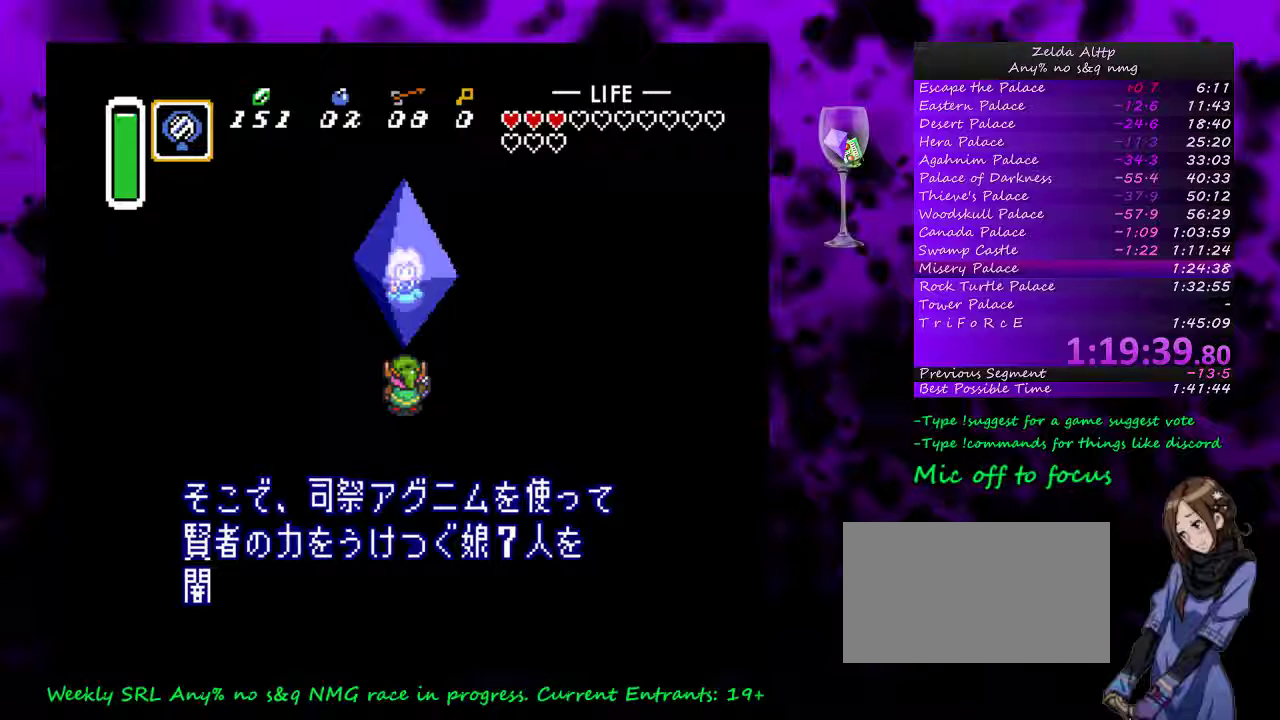
{"buttons": ["A"], "events": [[50, "A", "down"], [117, "A", "up"], [167, "A", "down"], [233, "A", "up"], [450, "A", "down"]]}
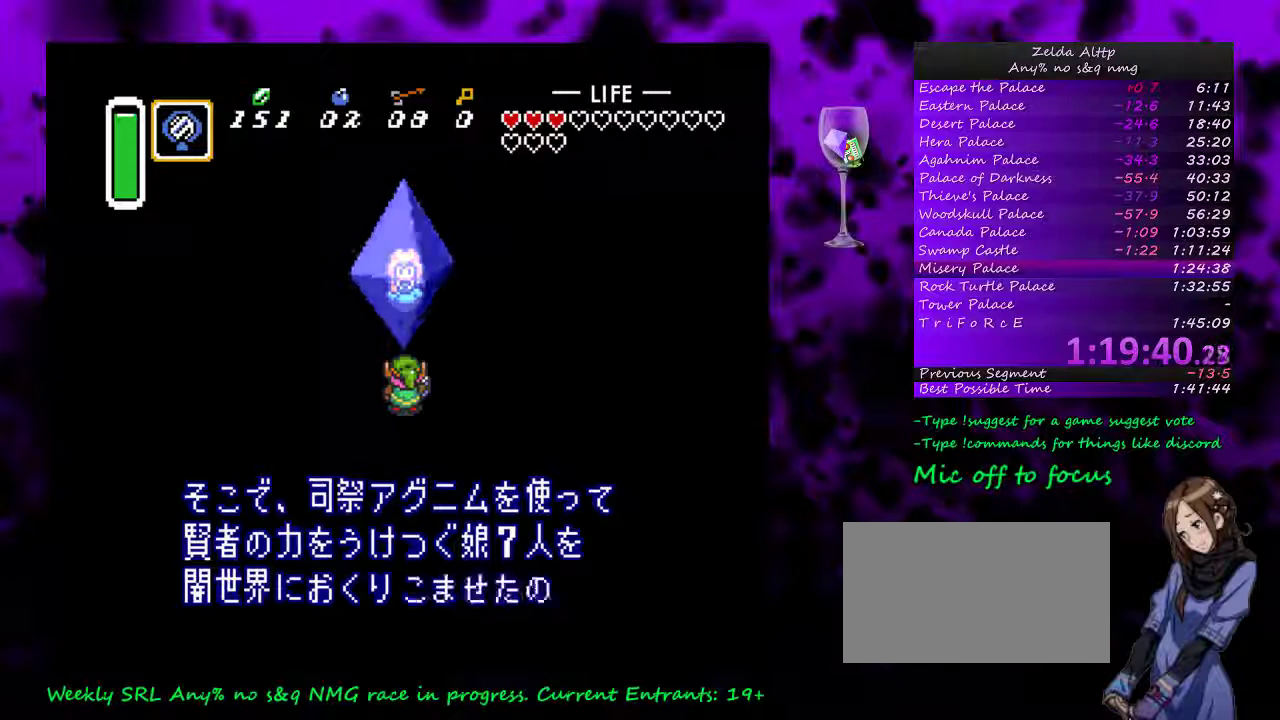
{"buttons": ["A"], "events": [[17, "A", "up"], [83, "A", "down"]]}
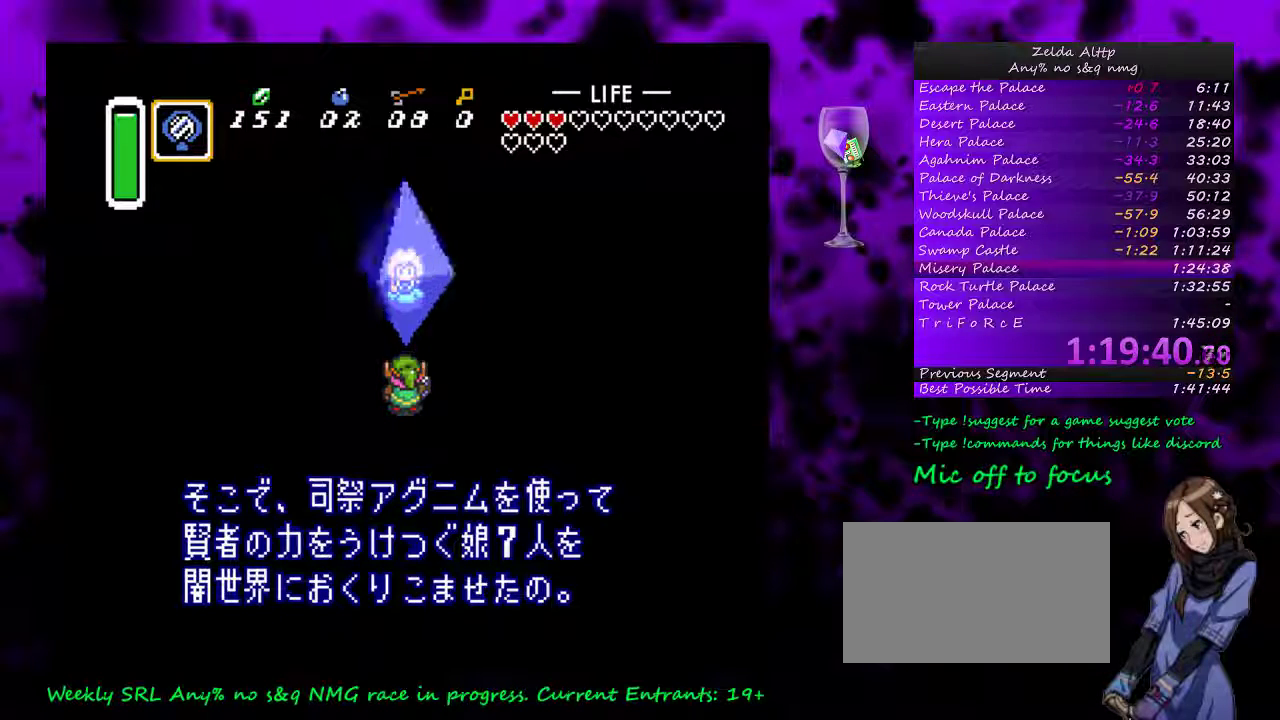
{"buttons": ["A"], "events": []}
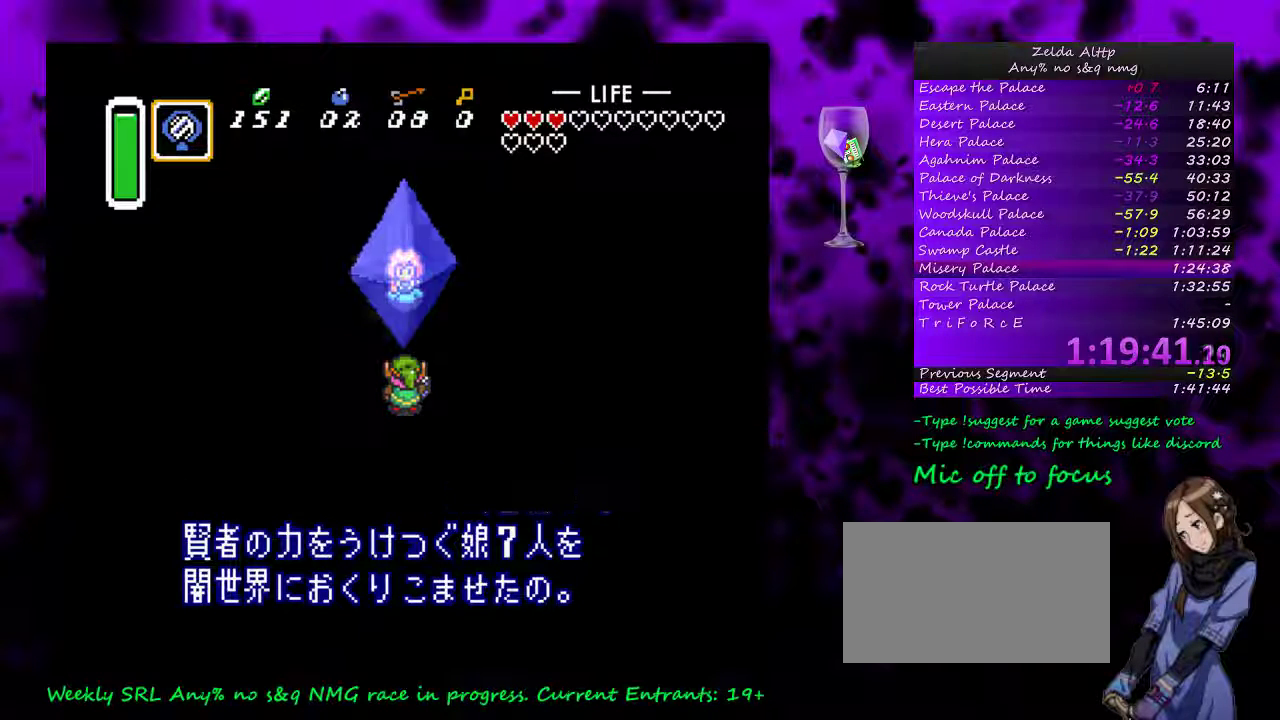
{"buttons": ["A"], "events": []}
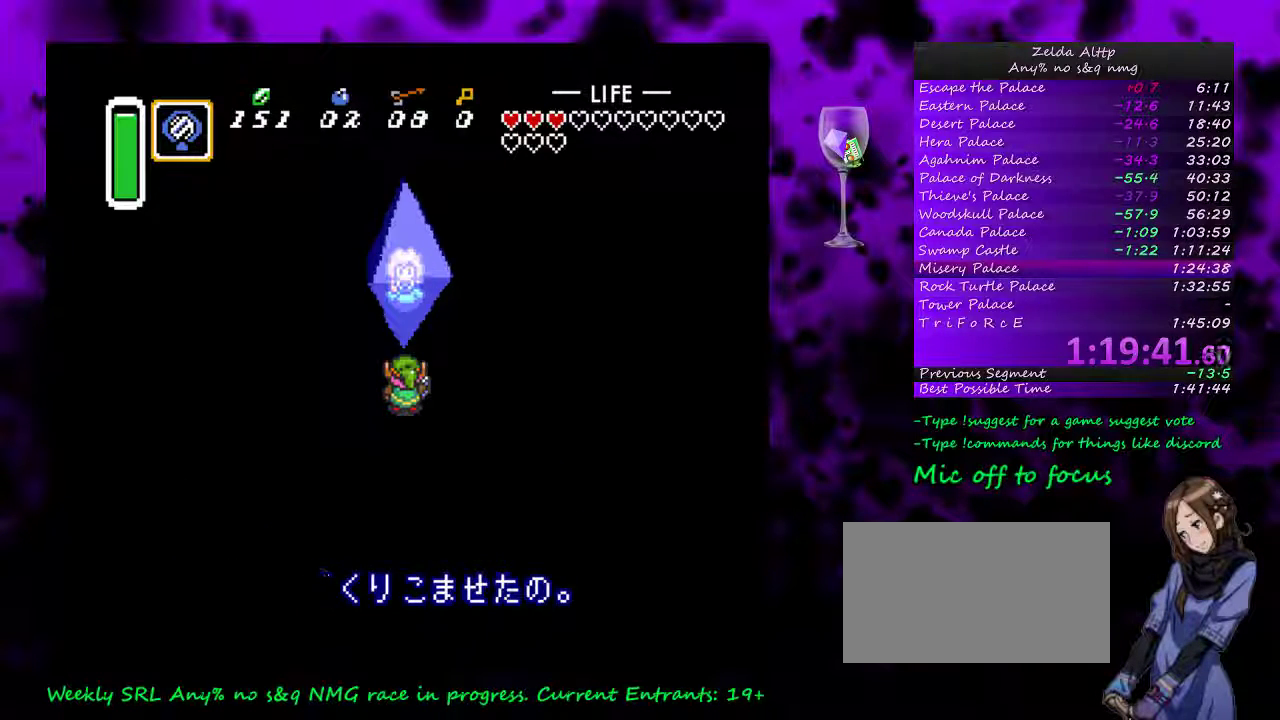
{"buttons": ["A"], "events": []}
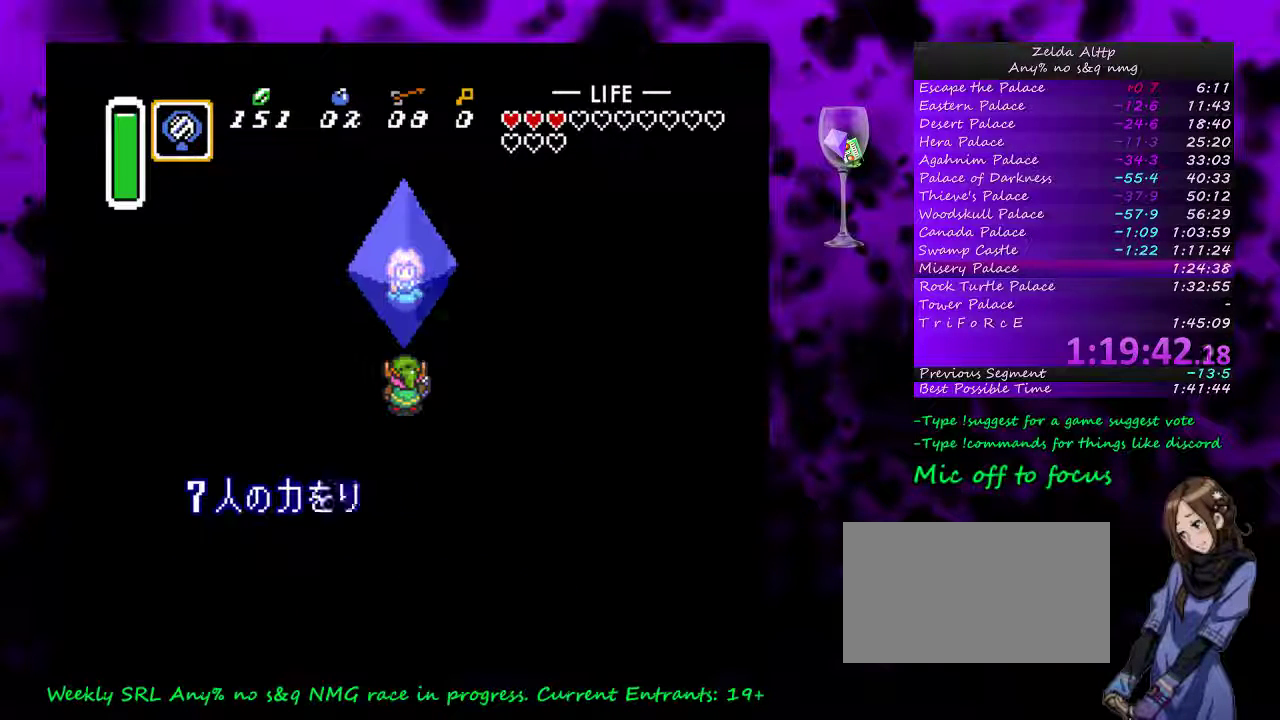
{"buttons": [], "events": [[17, "A", "up"], [83, "A", "down"], [150, "A", "up"], [233, "A", "down"], [300, "A", "up"], [367, "A", "down"], [467, "A", "up"]]}
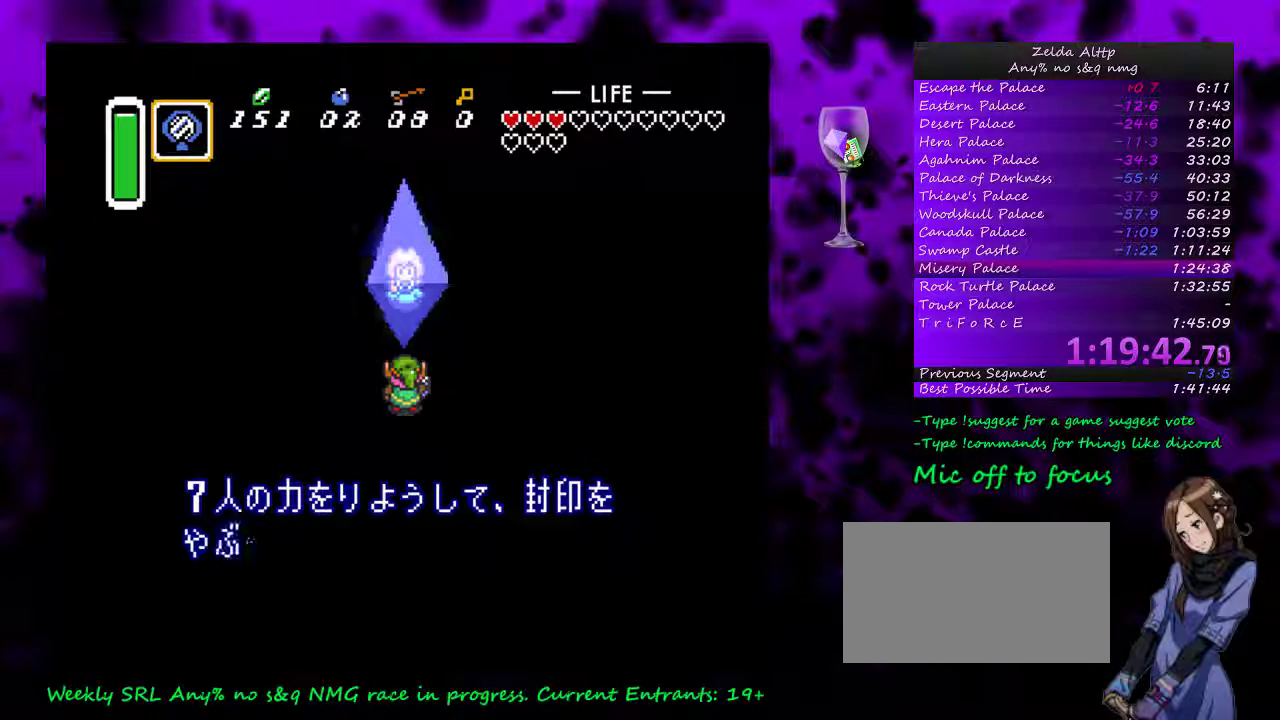
{"buttons": ["A"], "events": [[17, "A", "down"], [83, "A", "up"], [167, "A", "down"]]}
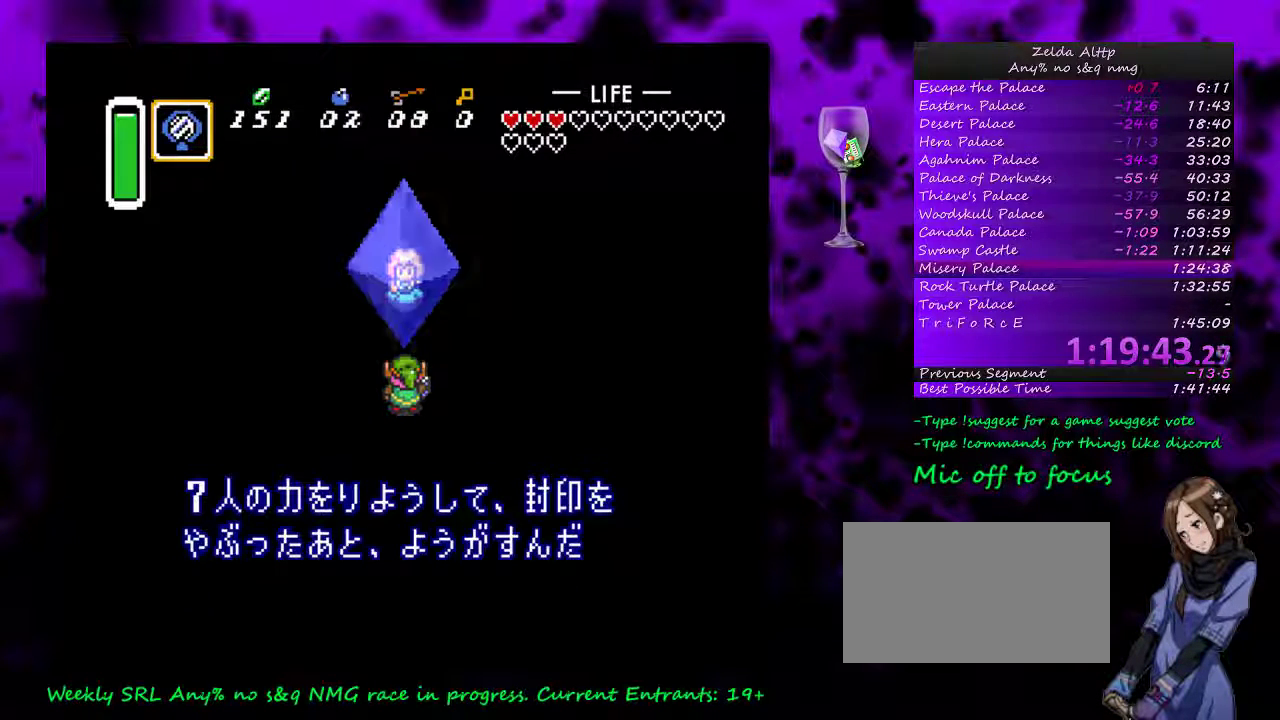
{"buttons": [], "events": [[500, "A", "up"]]}
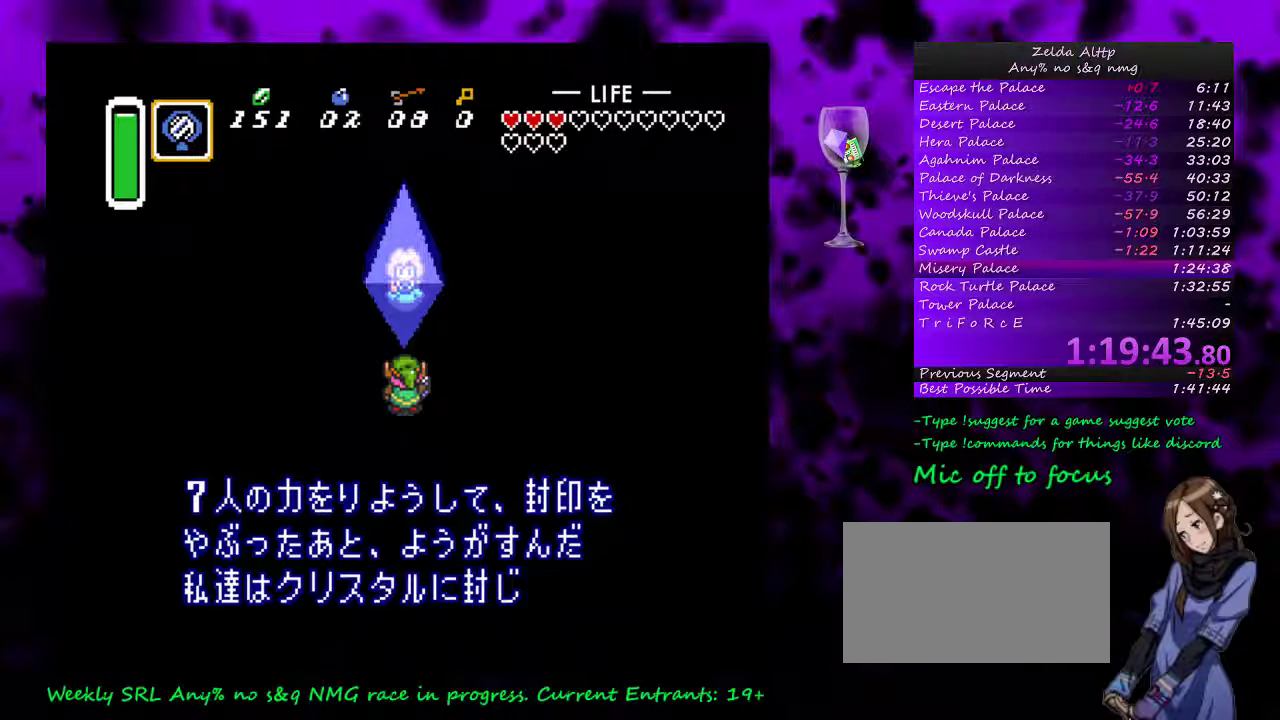
{"buttons": ["A"], "events": [[50, "A", "down"], [133, "A", "up"], [200, "A", "down"]]}
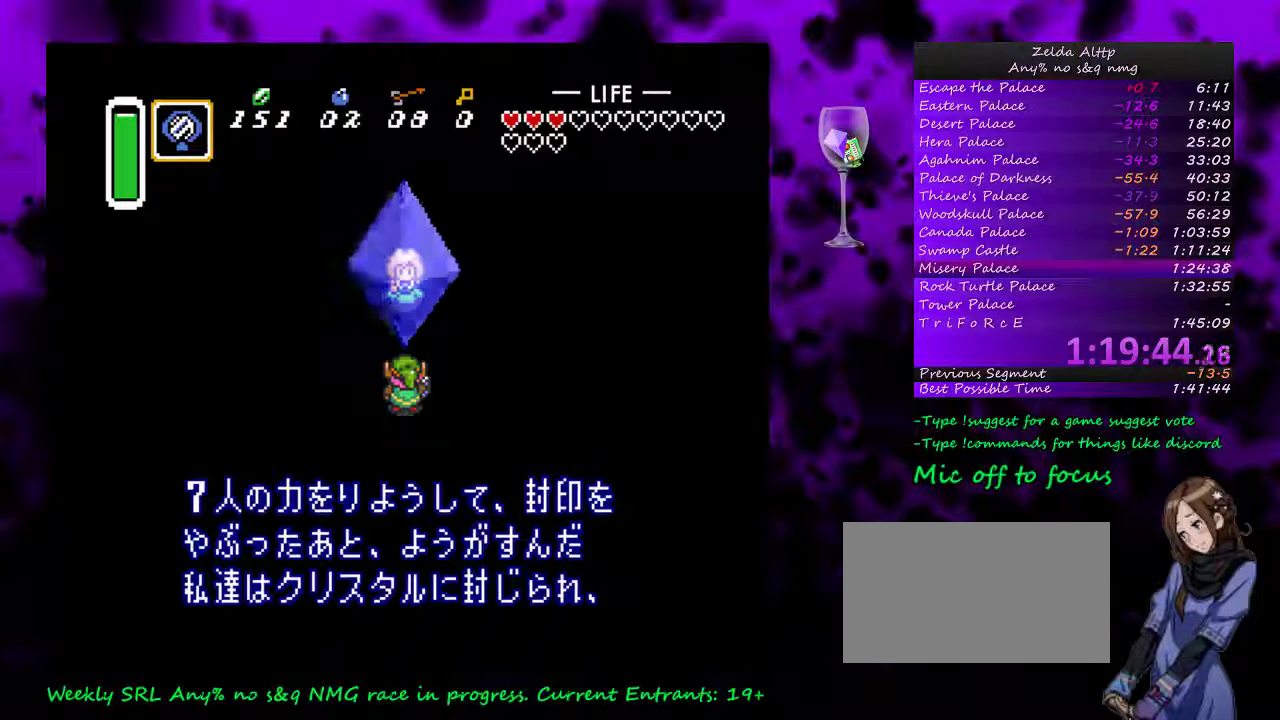
{"buttons": ["A"], "events": []}
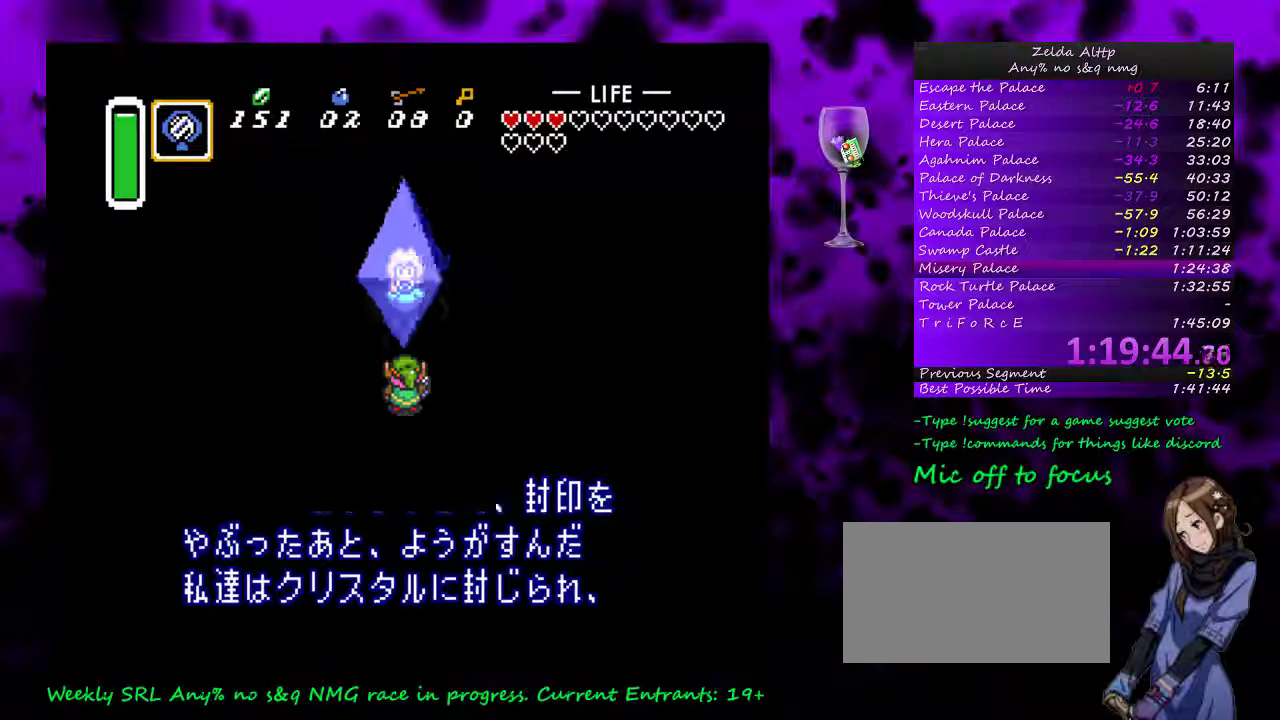
{"buttons": ["A"], "events": [[267, "A", "up"], [333, "A", "down"]]}
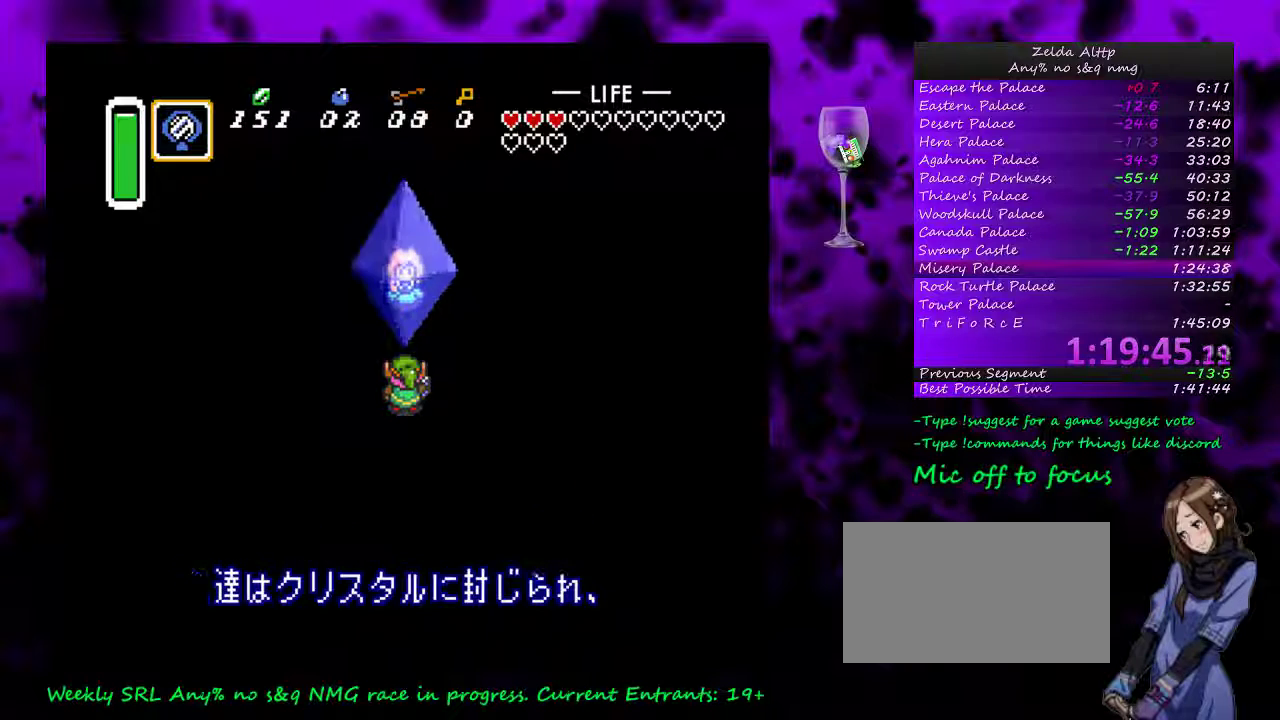
{"buttons": [], "events": [[100, "A", "up"], [233, "A", "down"], [300, "A", "up"]]}
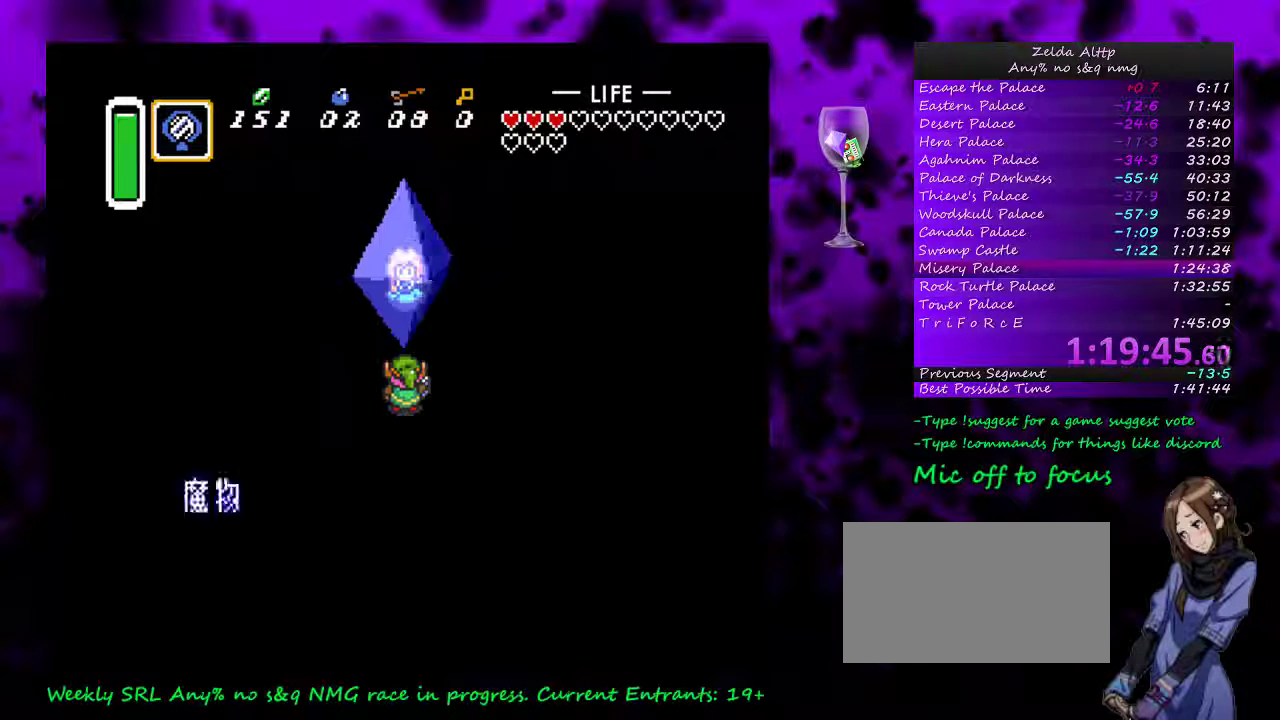
{"buttons": ["A"], "events": [[17, "A", "down"], [83, "A", "up"], [133, "A", "down"], [217, "A", "up"], [333, "A", "down"], [400, "A", "up"], [483, "A", "down"]]}
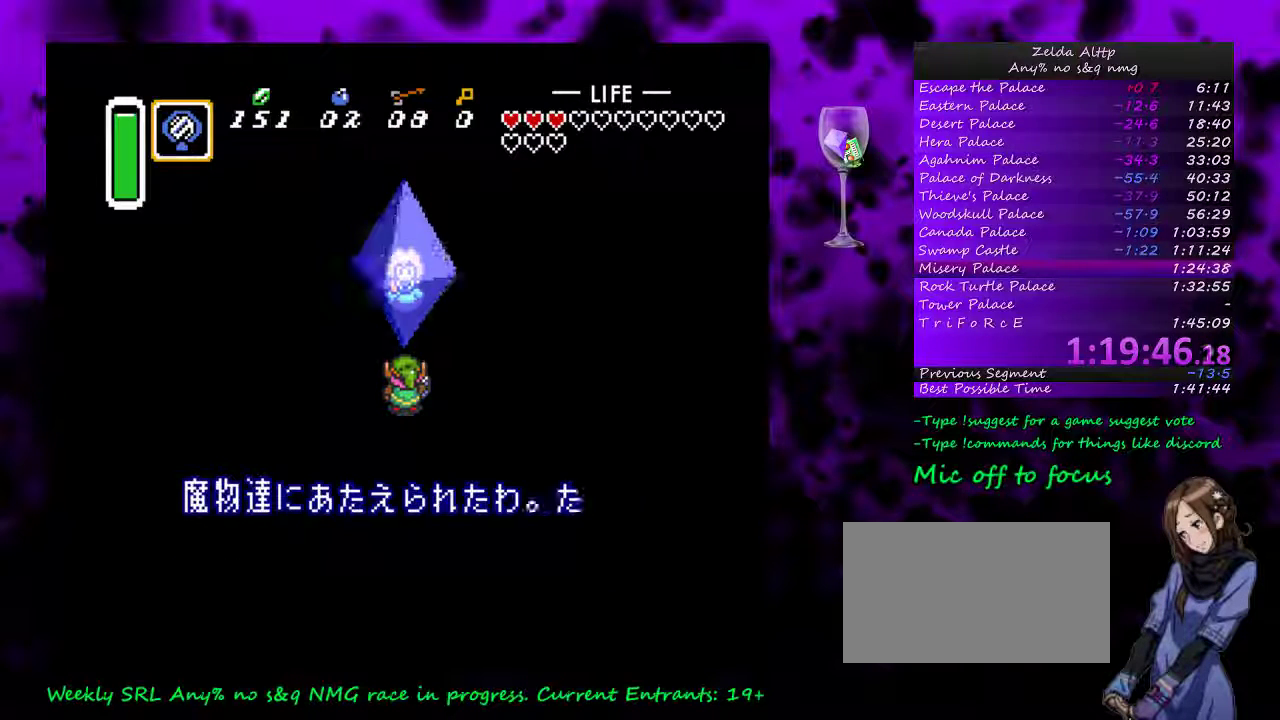
{"buttons": ["A"], "events": [[83, "A", "up"], [133, "A", "down"], [433, "A", "up"], [483, "A", "down"]]}
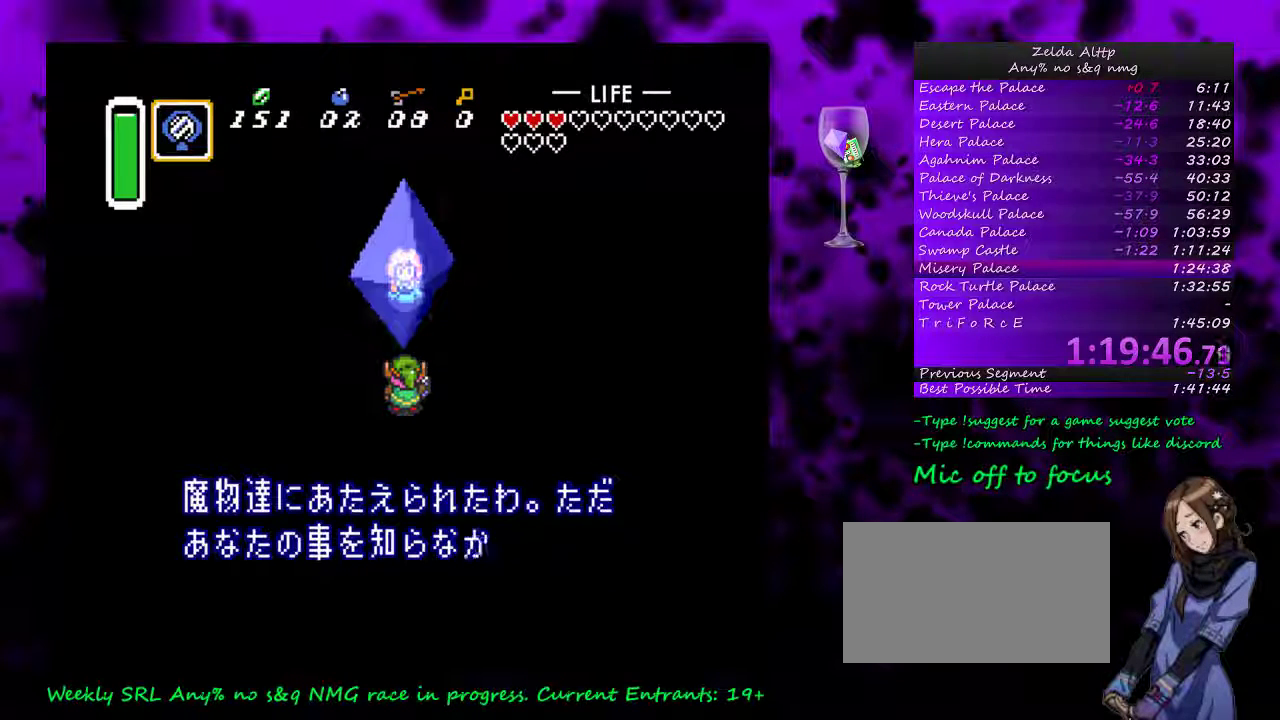
{"buttons": ["A"], "events": [[83, "A", "up"], [133, "A", "down"]]}
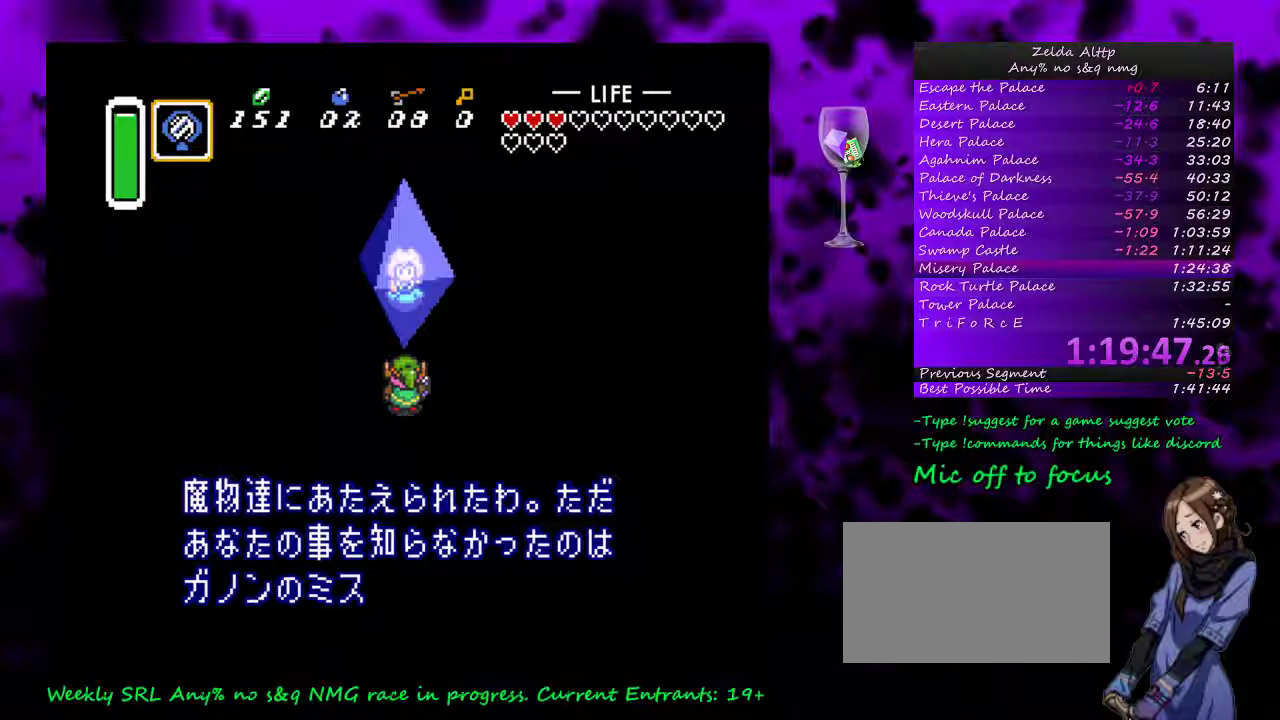
{"buttons": ["A"], "events": [[83, "A", "up"], [150, "A", "down"]]}
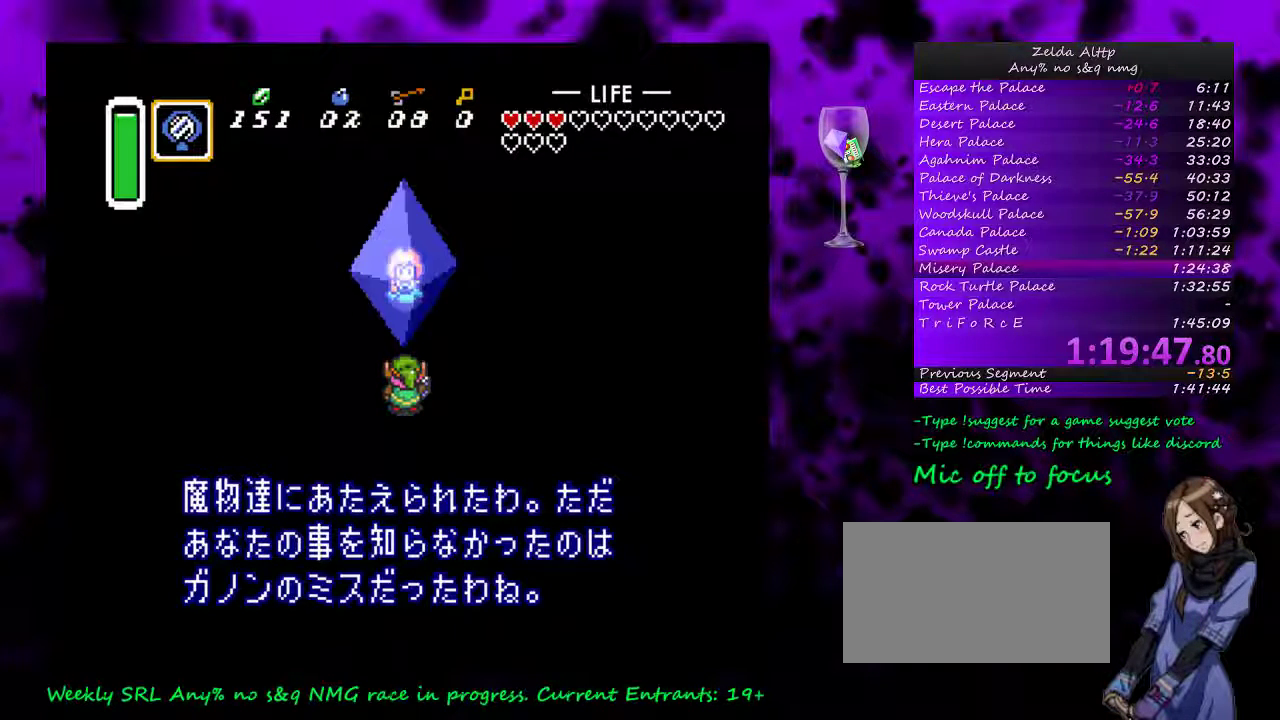
{"buttons": ["A"], "events": [[267, "A", "up"], [333, "A", "down"], [400, "A", "up"], [450, "A", "down"]]}
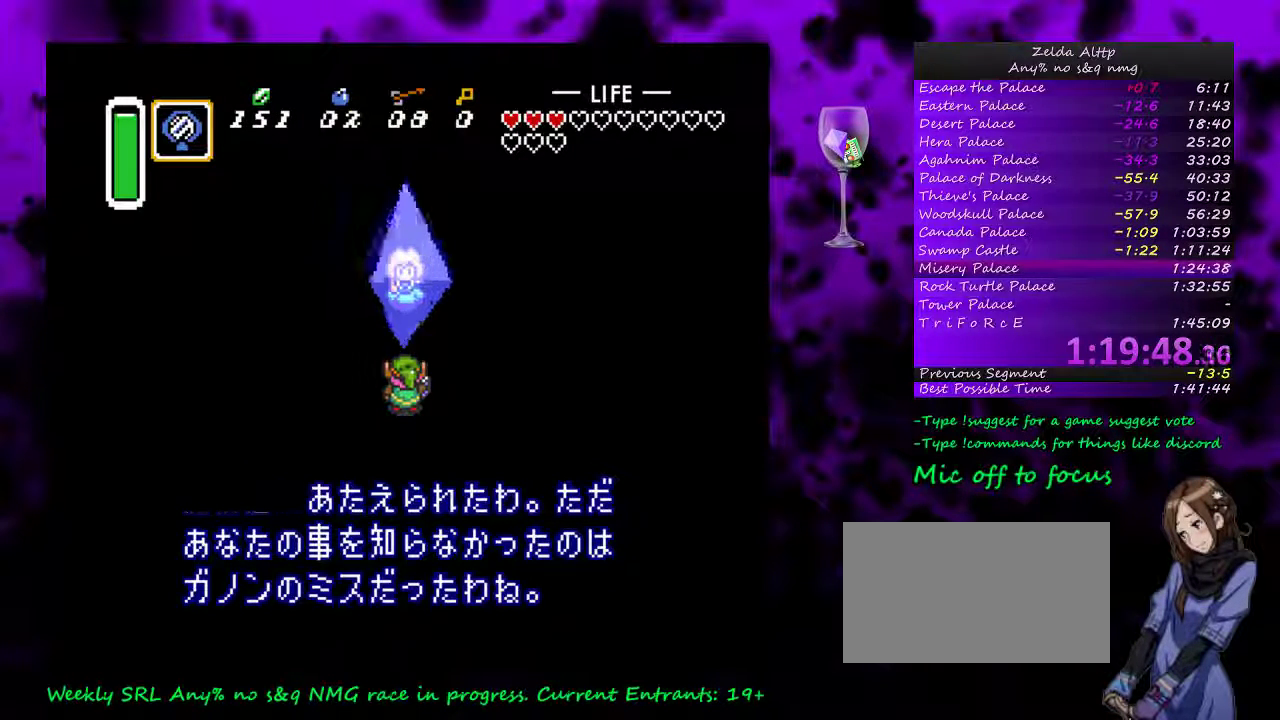
{"buttons": ["A"], "events": [[17, "A", "up"], [83, "A", "down"], [183, "A", "up"], [233, "A", "down"]]}
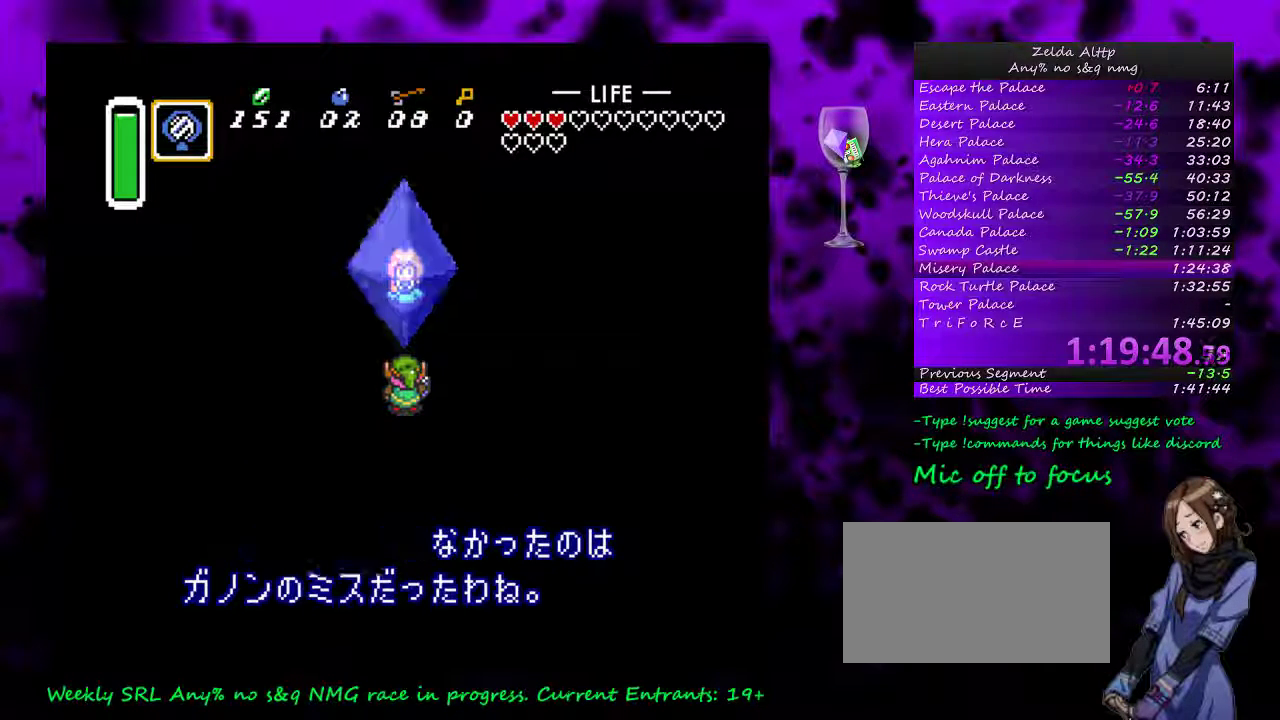
{"buttons": ["A"], "events": [[167, "A", "up"], [233, "A", "down"], [333, "A", "up"], [433, "A", "down"]]}
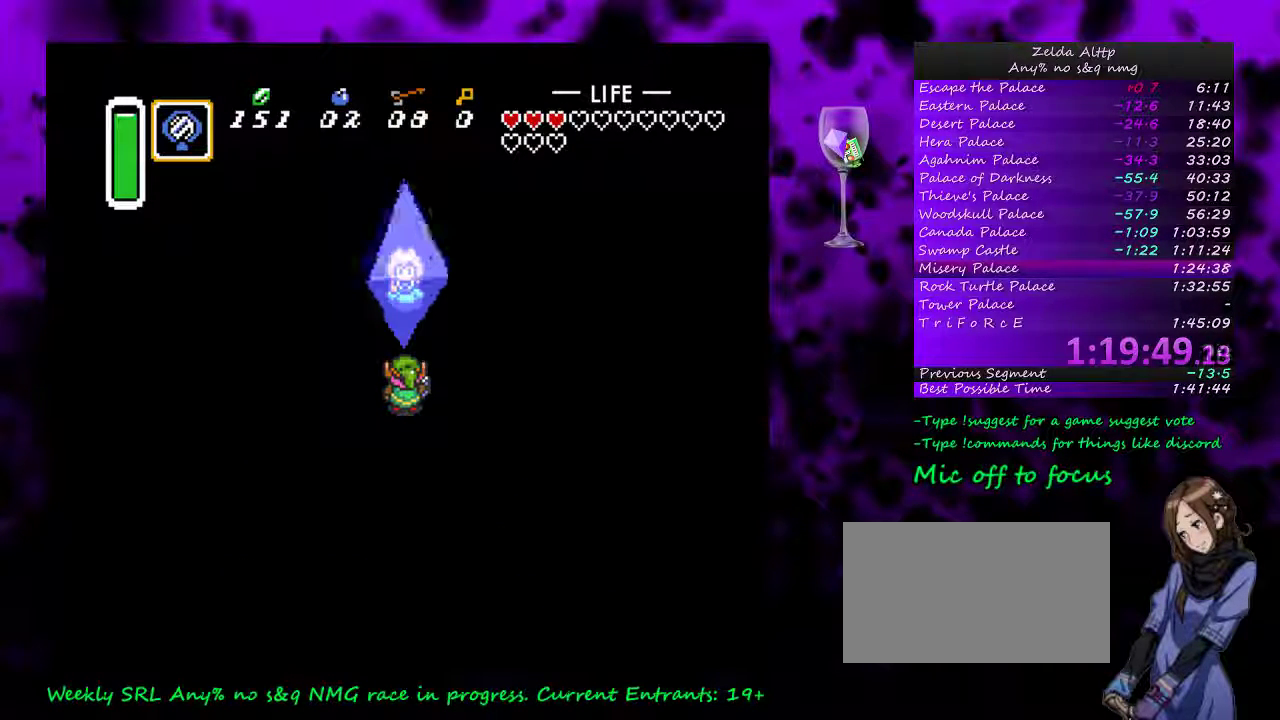
{"buttons": ["A"], "events": [[17, "A", "up"], [83, "A", "down"], [367, "A", "up"], [417, "A", "down"]]}
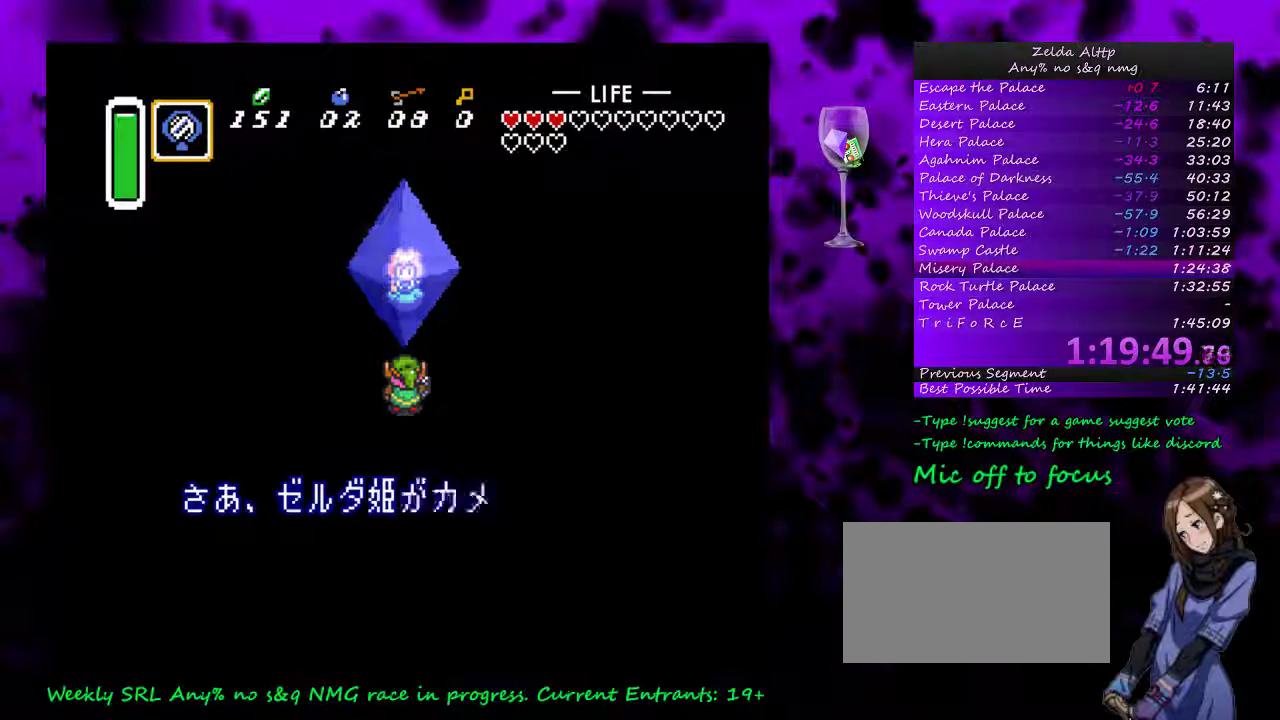
{"buttons": [], "events": [[17, "A", "up"], [100, "A", "down"], [333, "A", "up"], [417, "A", "down"], [483, "A", "up"]]}
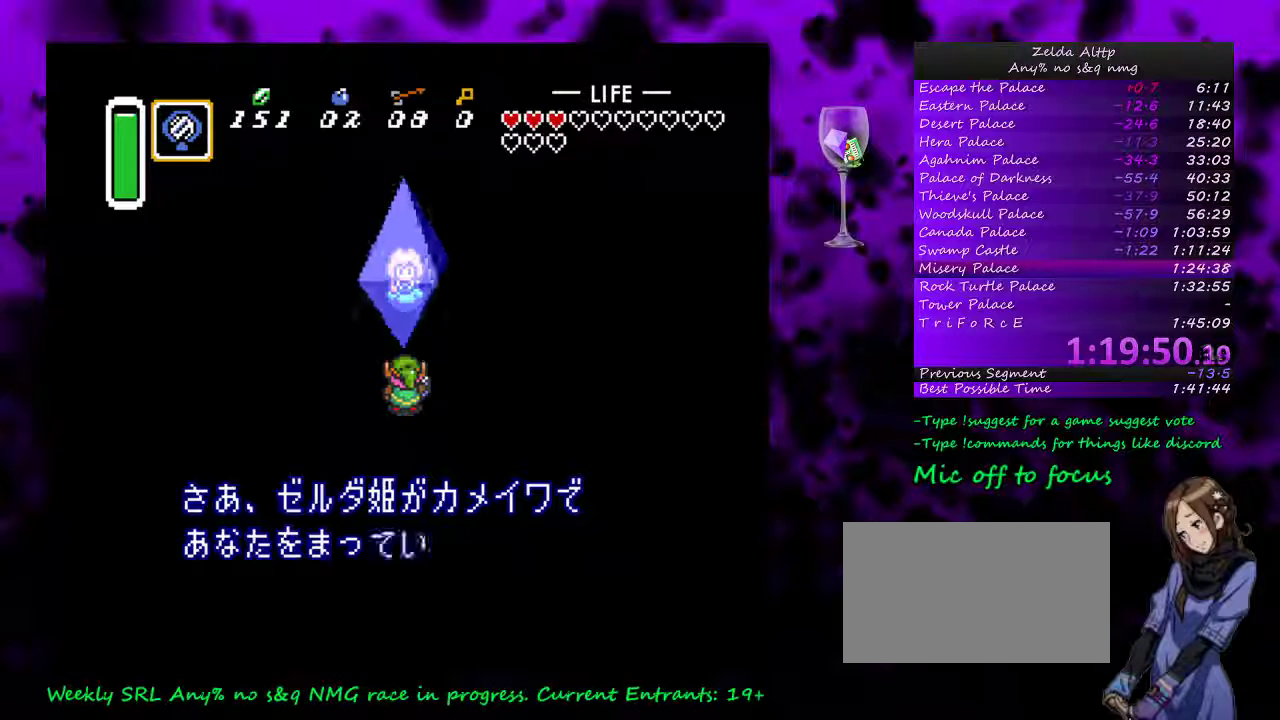
{"buttons": [], "events": [[83, "A", "down"], [133, "A", "up"], [233, "A", "down"], [300, "A", "up"], [400, "A", "down"], [500, "A", "up"]]}
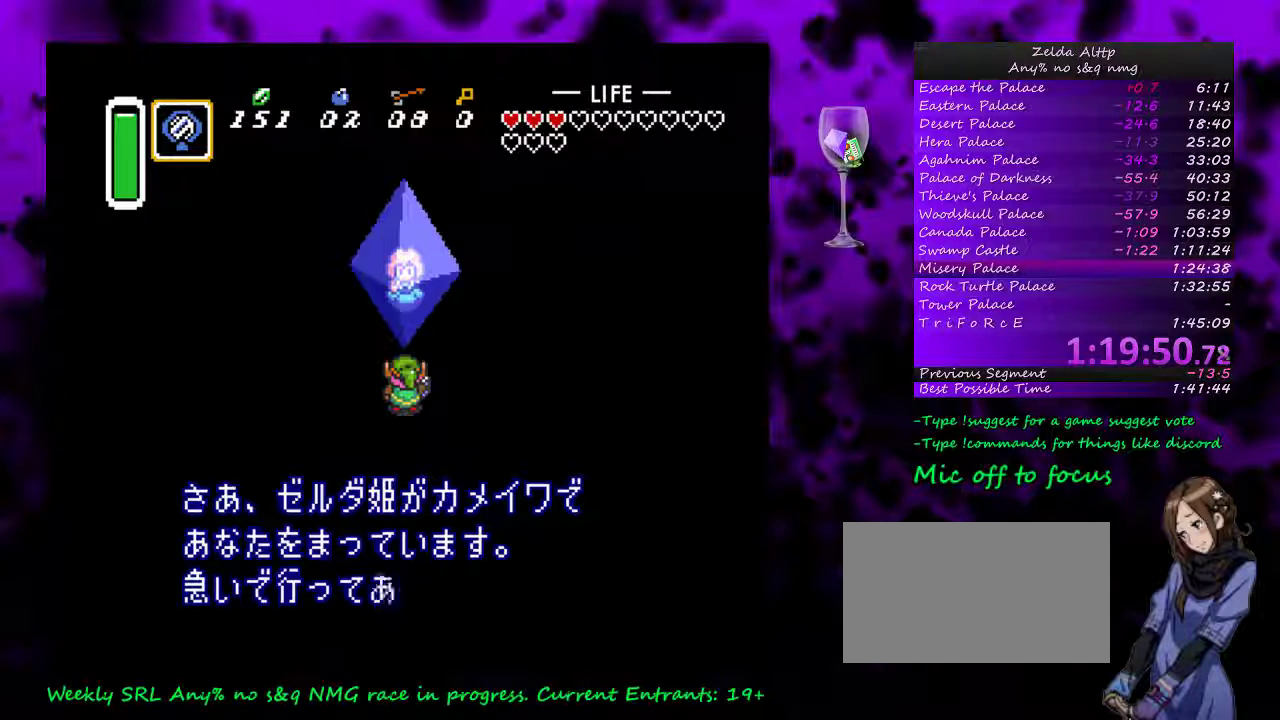
{"buttons": [], "events": [[50, "A", "down"], [467, "A", "up"]]}